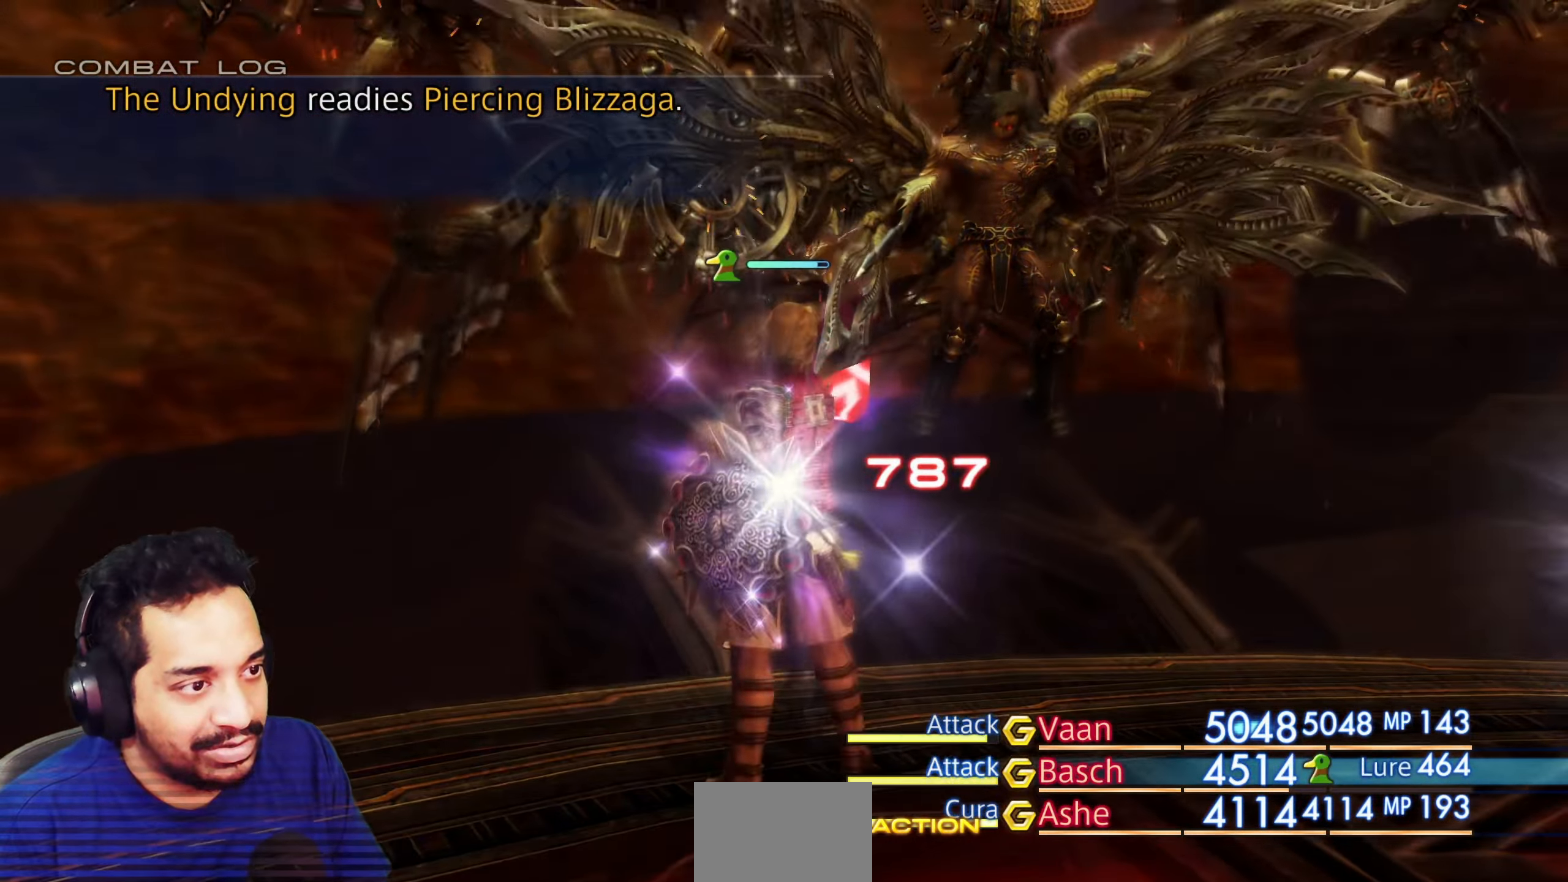
Gameplay with a controller (PlayStation layout); each line is a JSON object with the inputs held at the frame after it. "events" lists button and stick changes between this image and that frame as [ms after this image, input, new state], when the widget could be followed in between. Not read: L3 R2 R3.
{"buttons": [], "left_stick": "center", "right_stick": "center", "events": []}
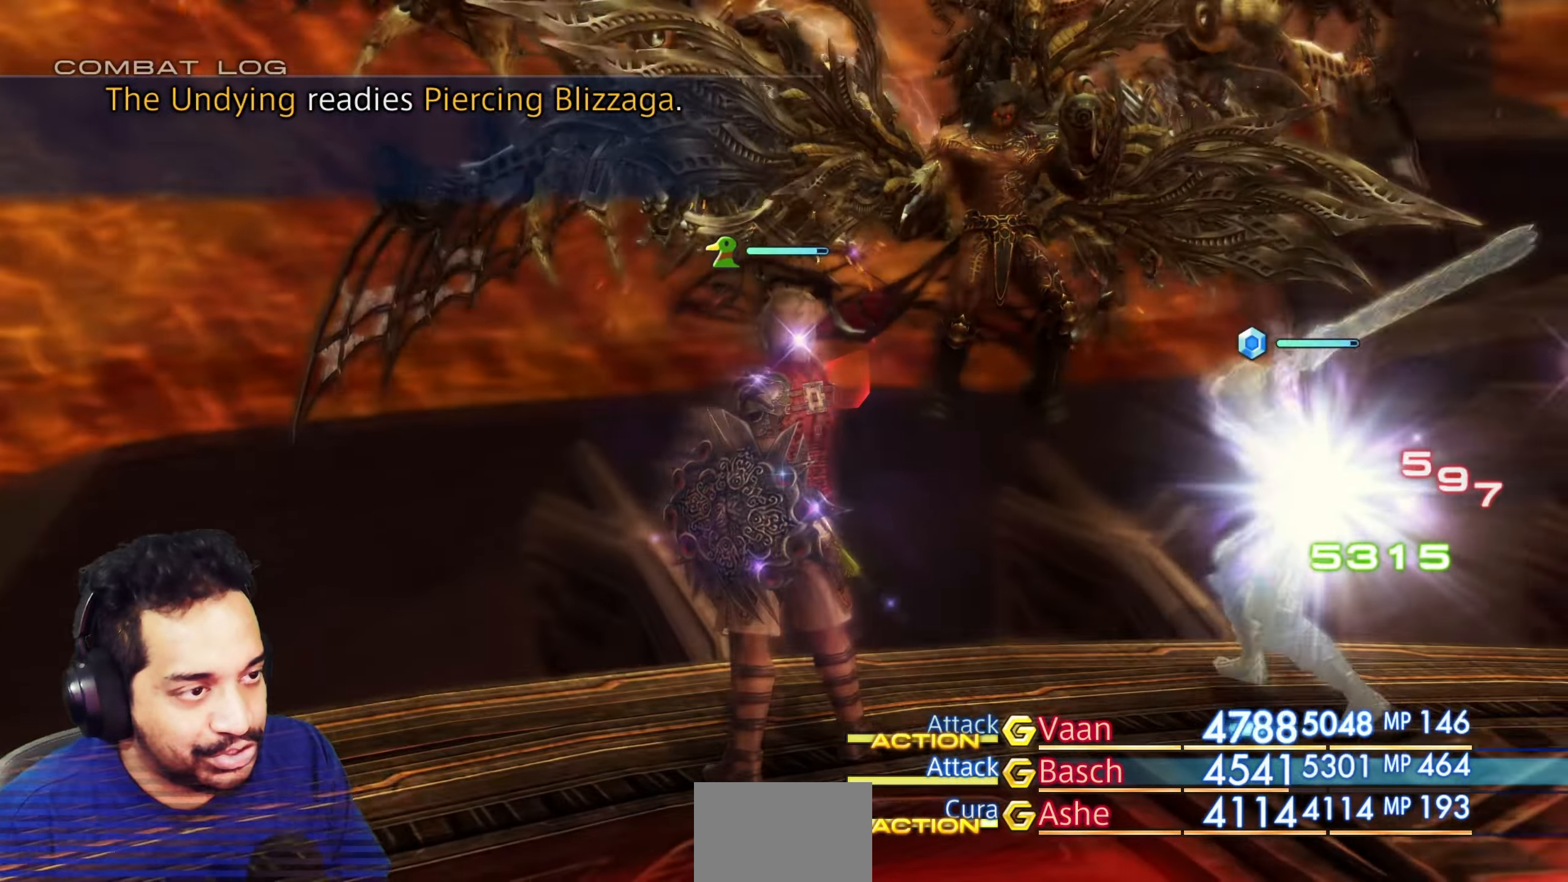
{"buttons": [], "left_stick": "center", "right_stick": "center", "events": []}
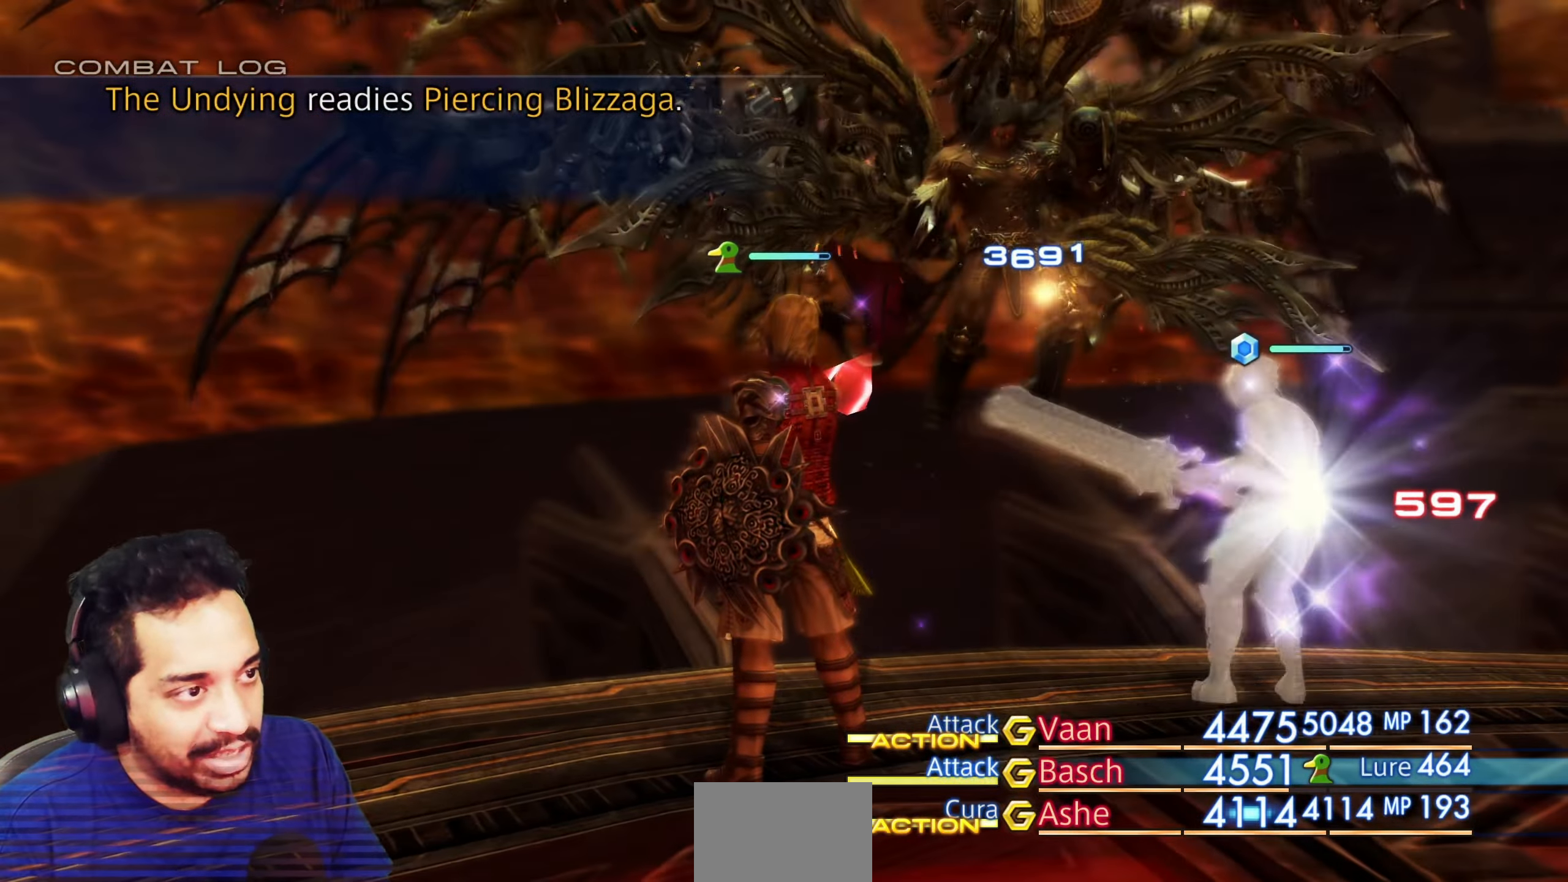
{"buttons": [], "left_stick": "center", "right_stick": "center", "events": []}
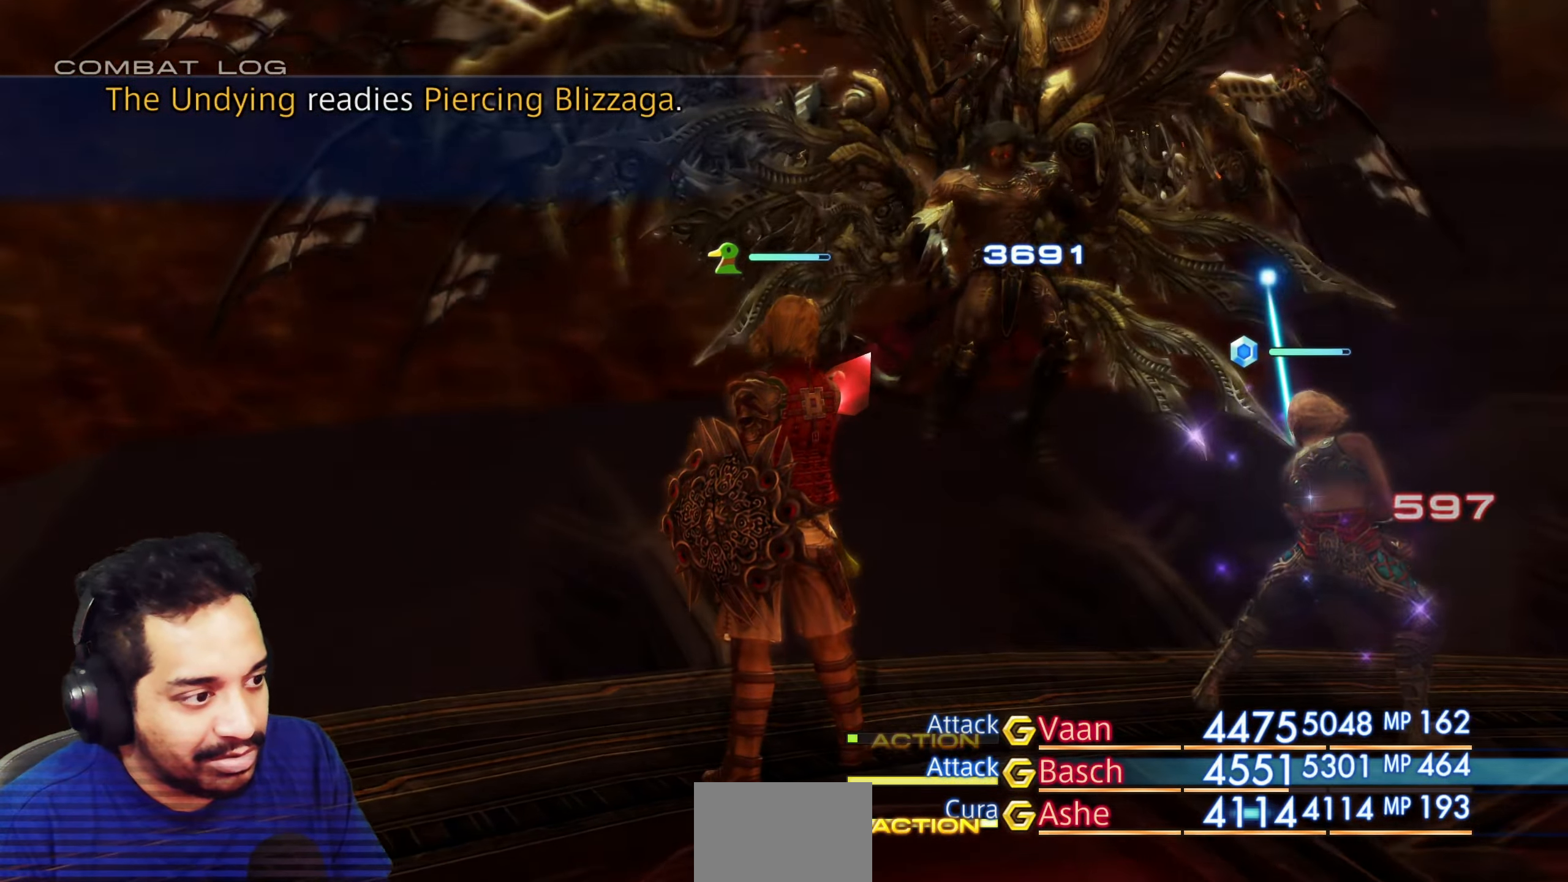
{"buttons": [], "left_stick": "center", "right_stick": "center", "events": [[167, "right_stick", "right"], [267, "right_stick", "center"]]}
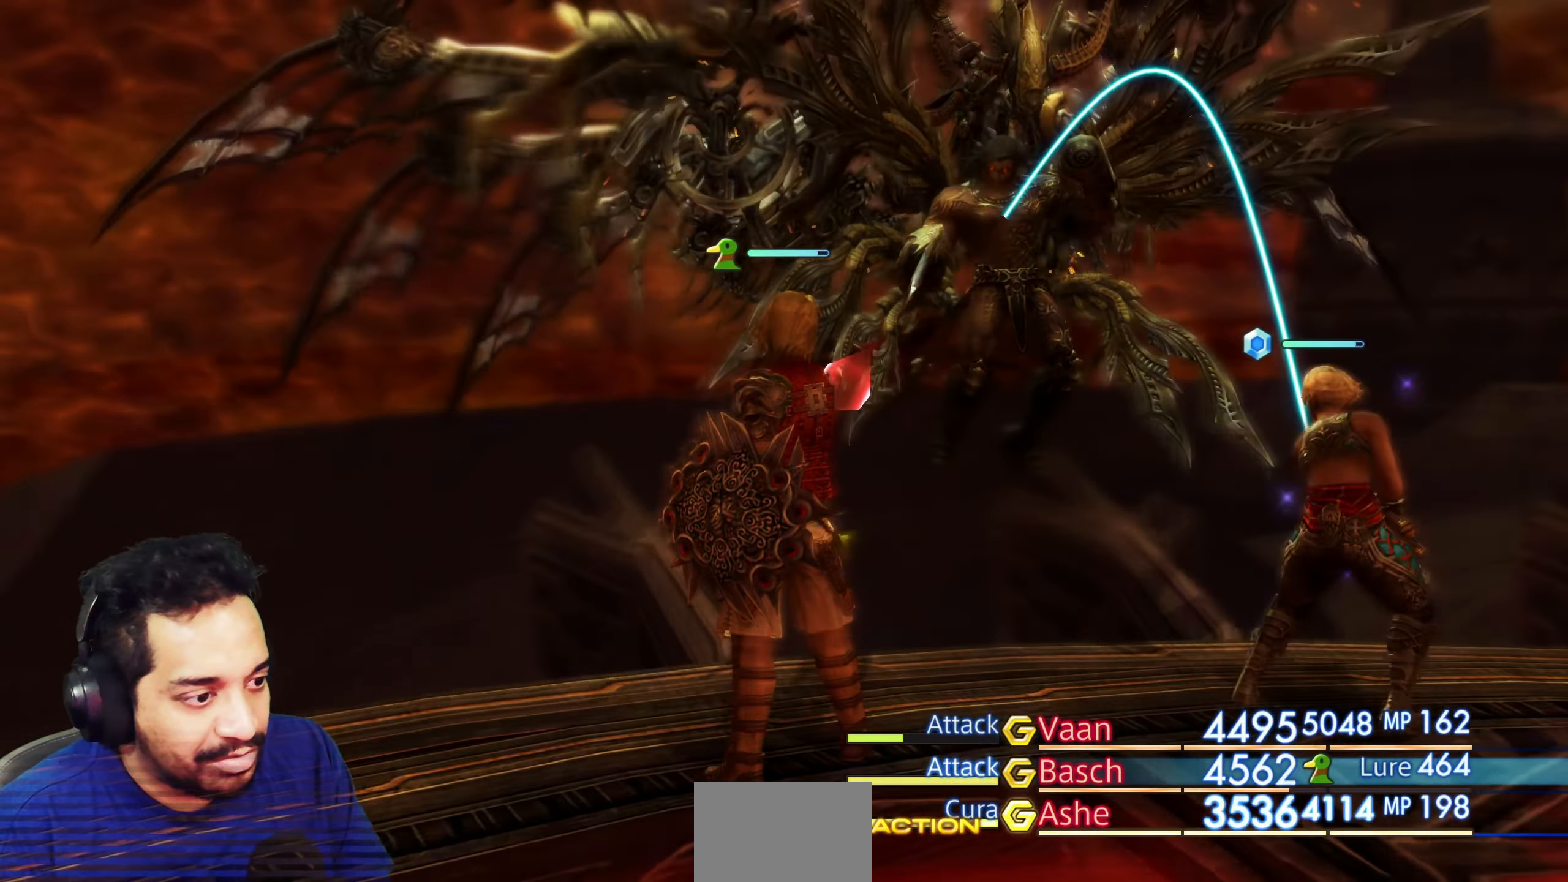
{"buttons": [], "left_stick": "center", "right_stick": "center", "events": []}
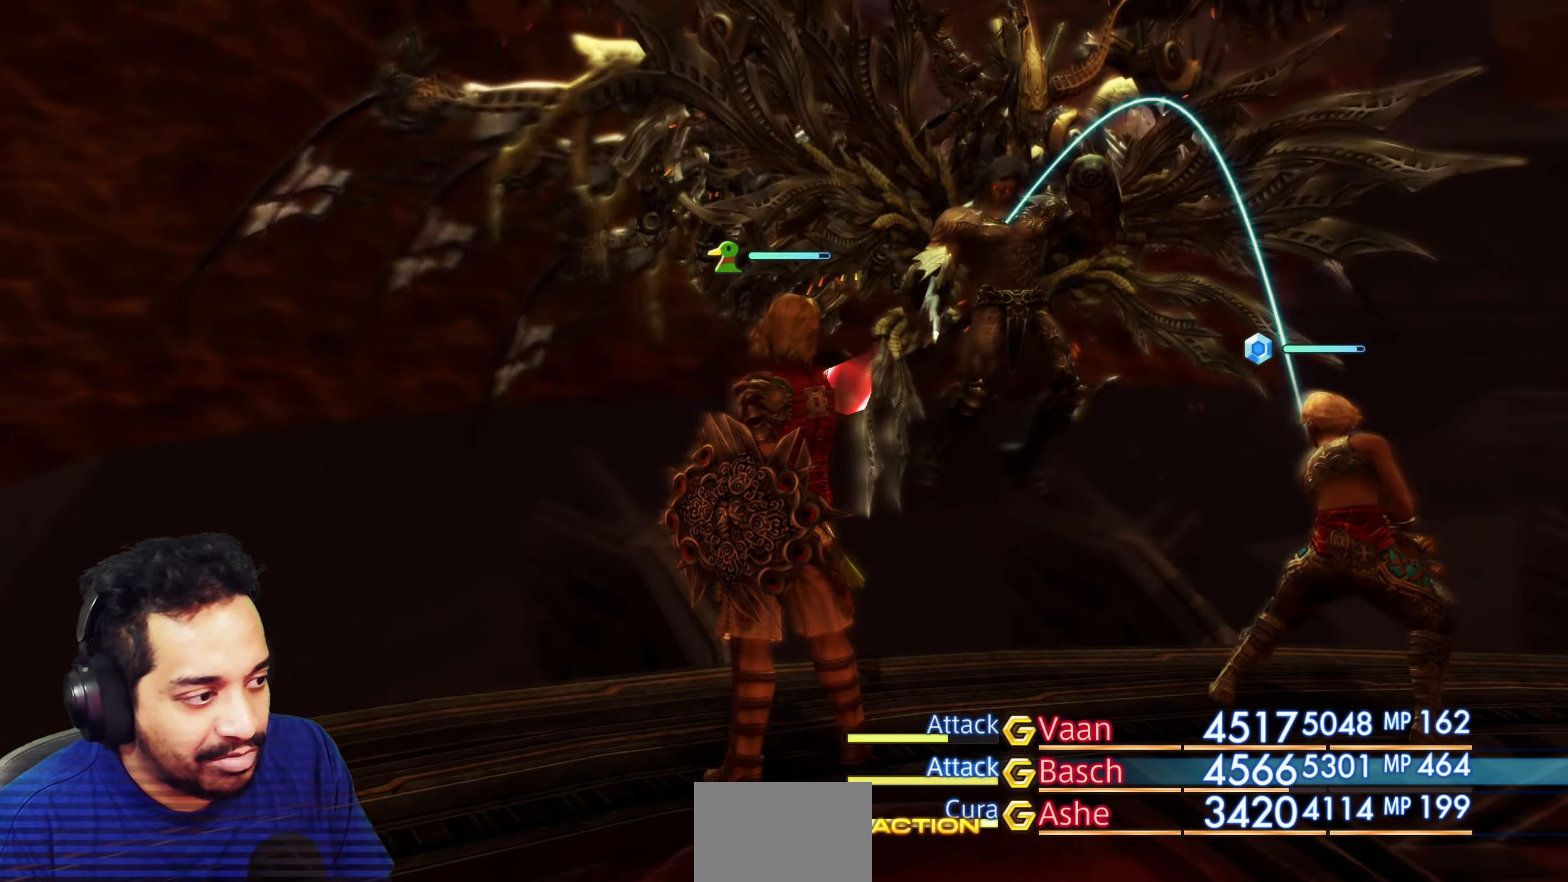
{"buttons": [], "left_stick": "center", "right_stick": "center", "events": []}
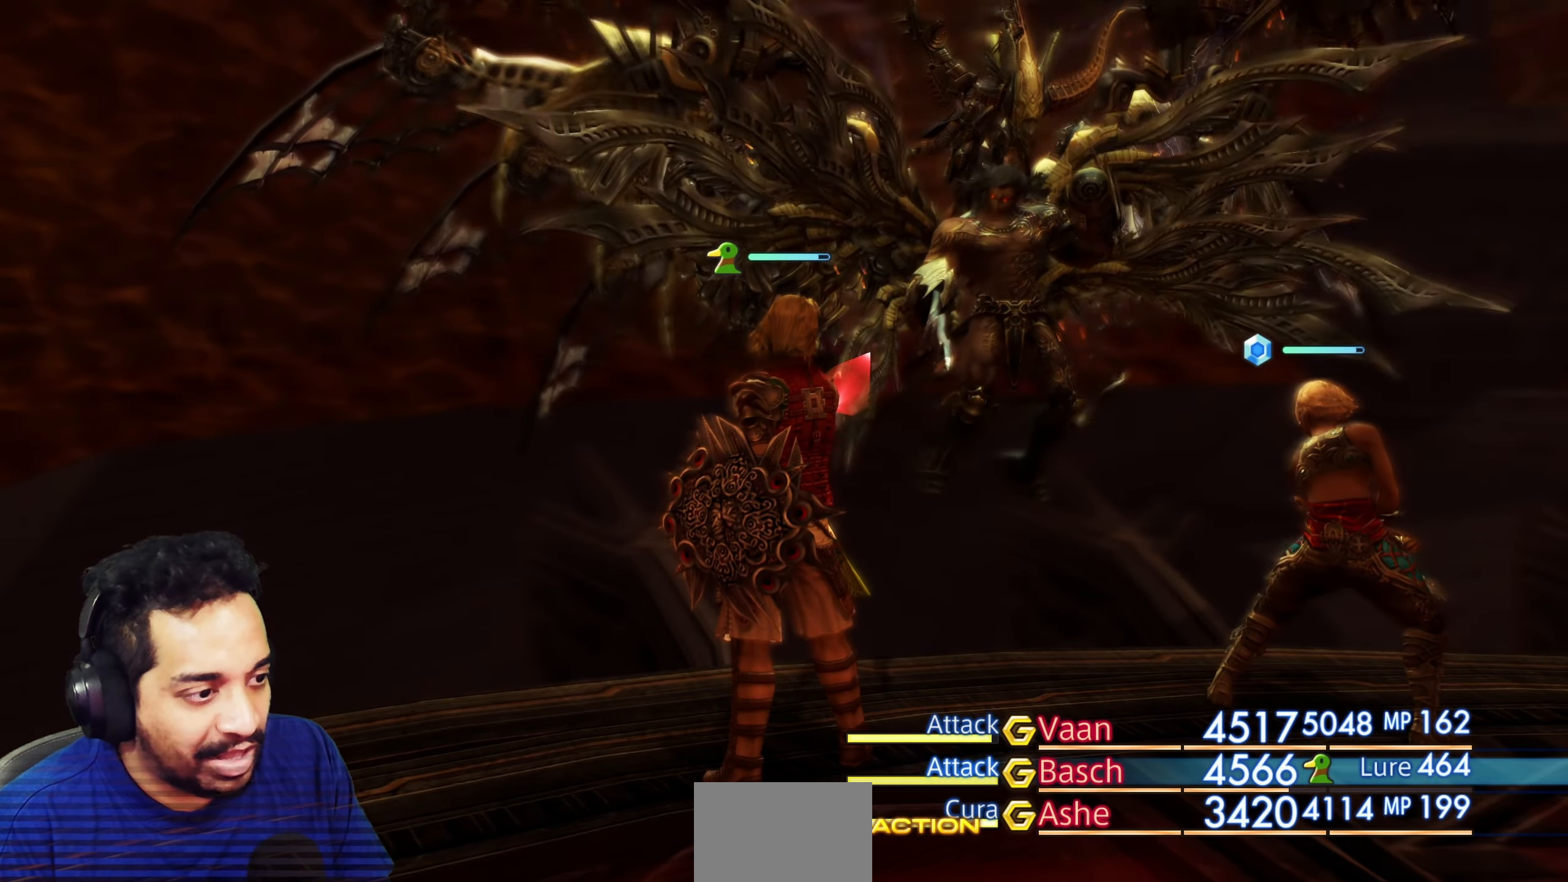
{"buttons": [], "left_stick": "center", "right_stick": "center", "events": [[350, "CROSS", "down"], [500, "CROSS", "up"]]}
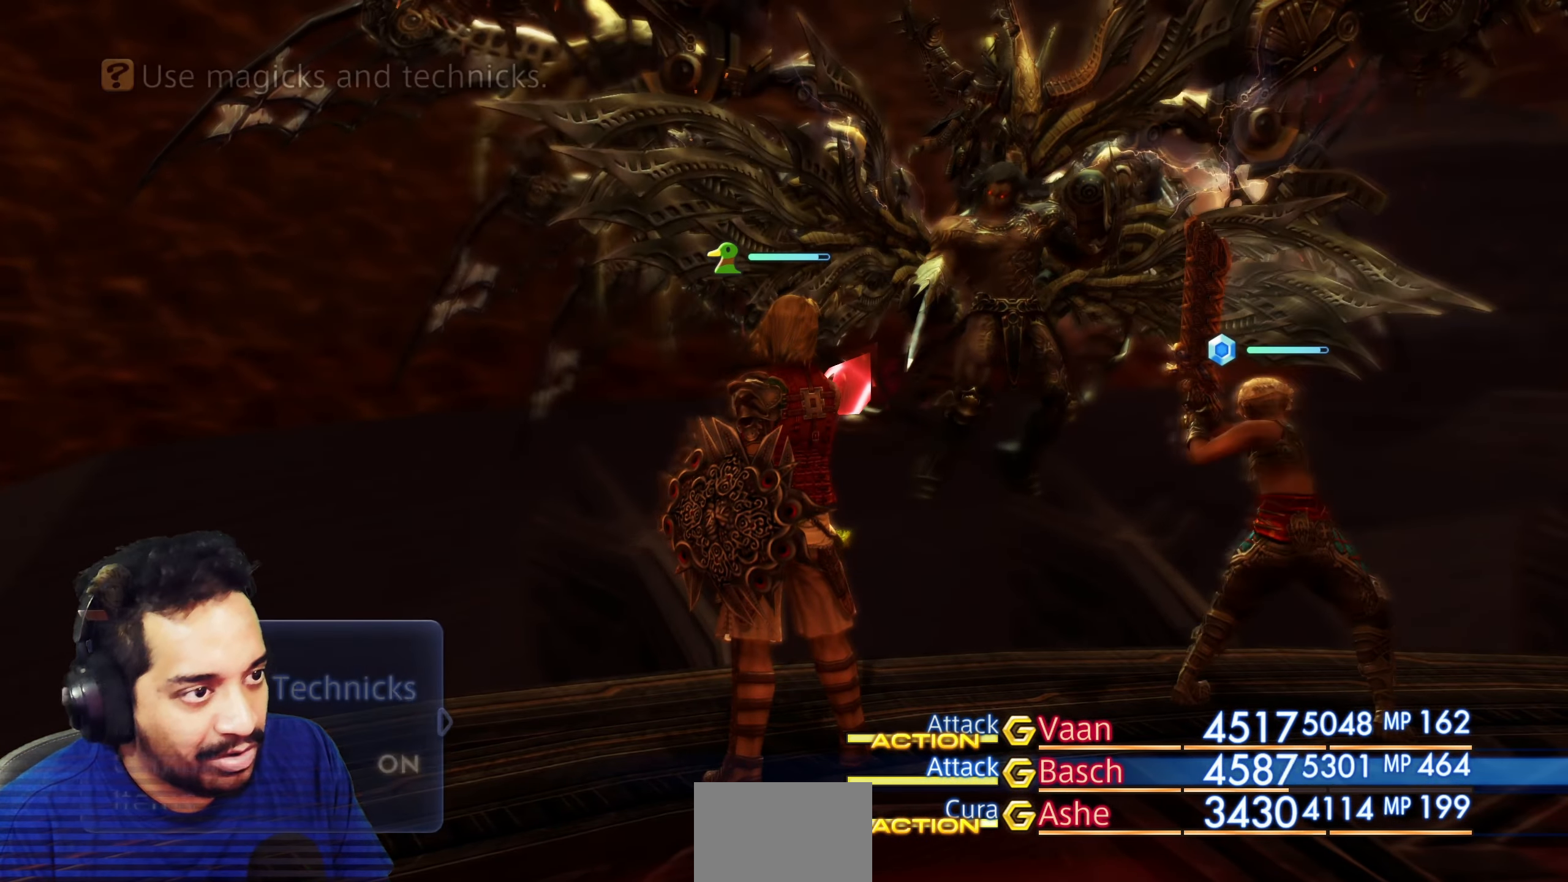
{"buttons": ["CROSS"], "left_stick": "center", "right_stick": "center", "events": [[433, "CROSS", "down"]]}
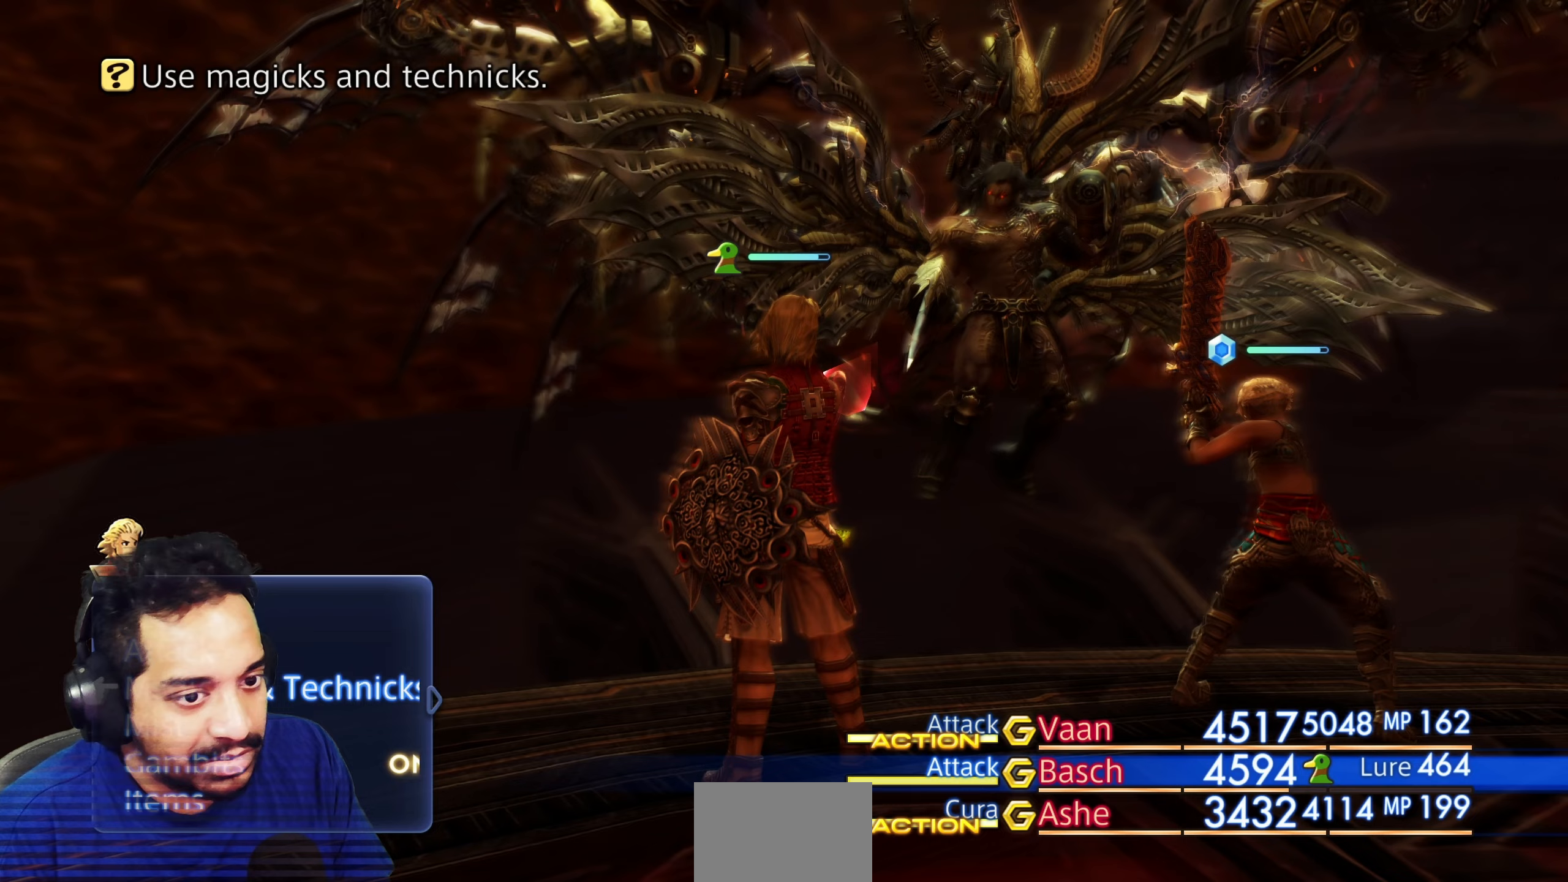
{"buttons": [], "left_stick": "center", "right_stick": "center", "events": [[83, "CROSS", "up"]]}
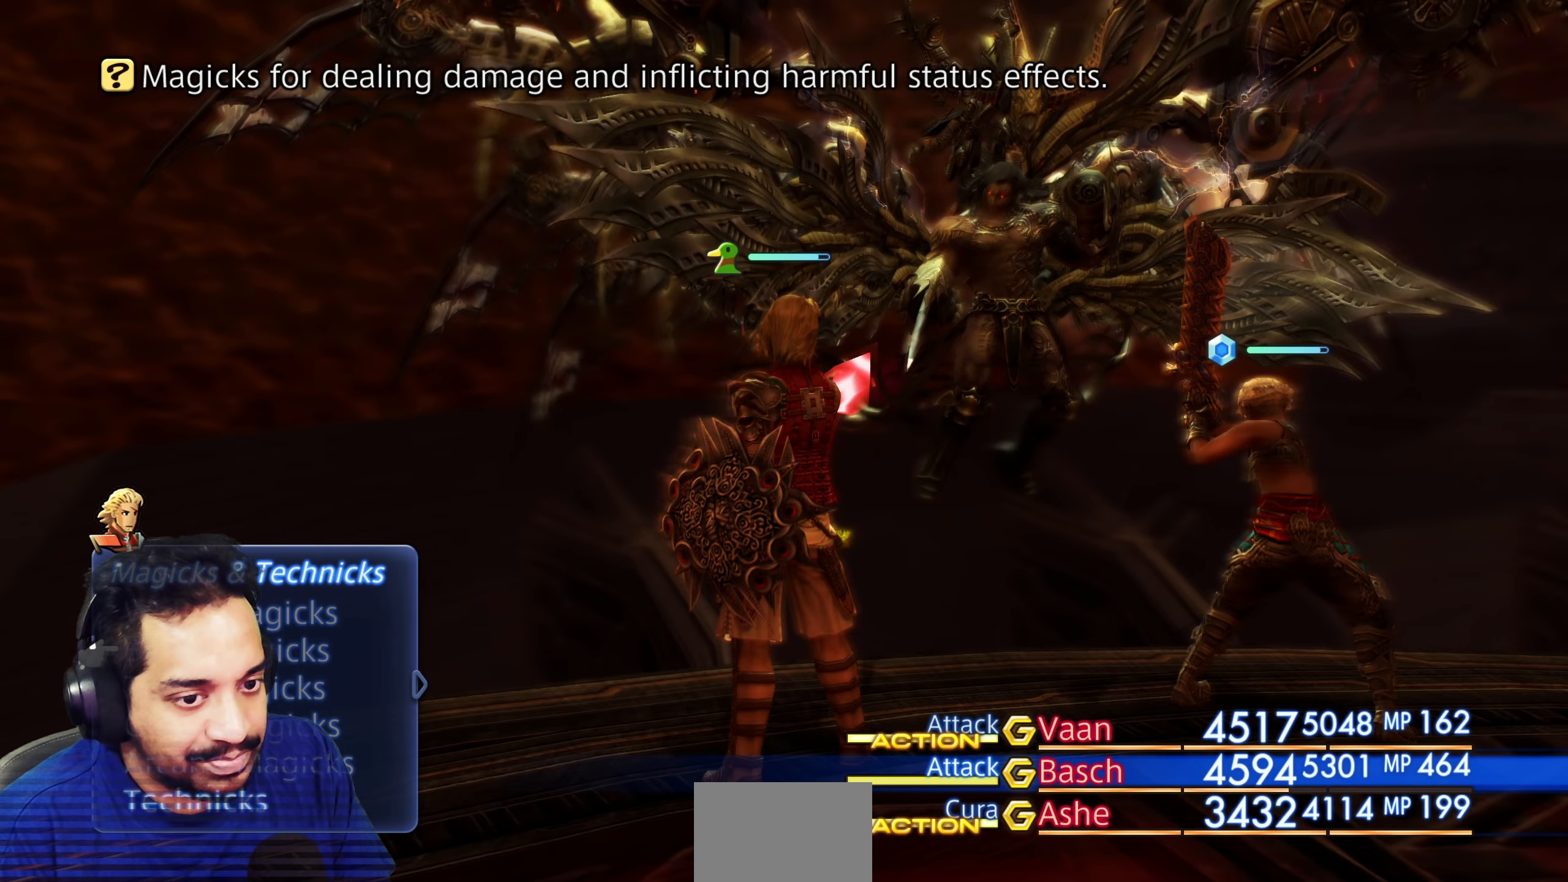
{"buttons": ["DPAD_UP"], "left_stick": "center", "right_stick": "center", "events": [[183, "CIRCLE", "down"], [333, "CIRCLE", "up"], [417, "DPAD_UP", "down"]]}
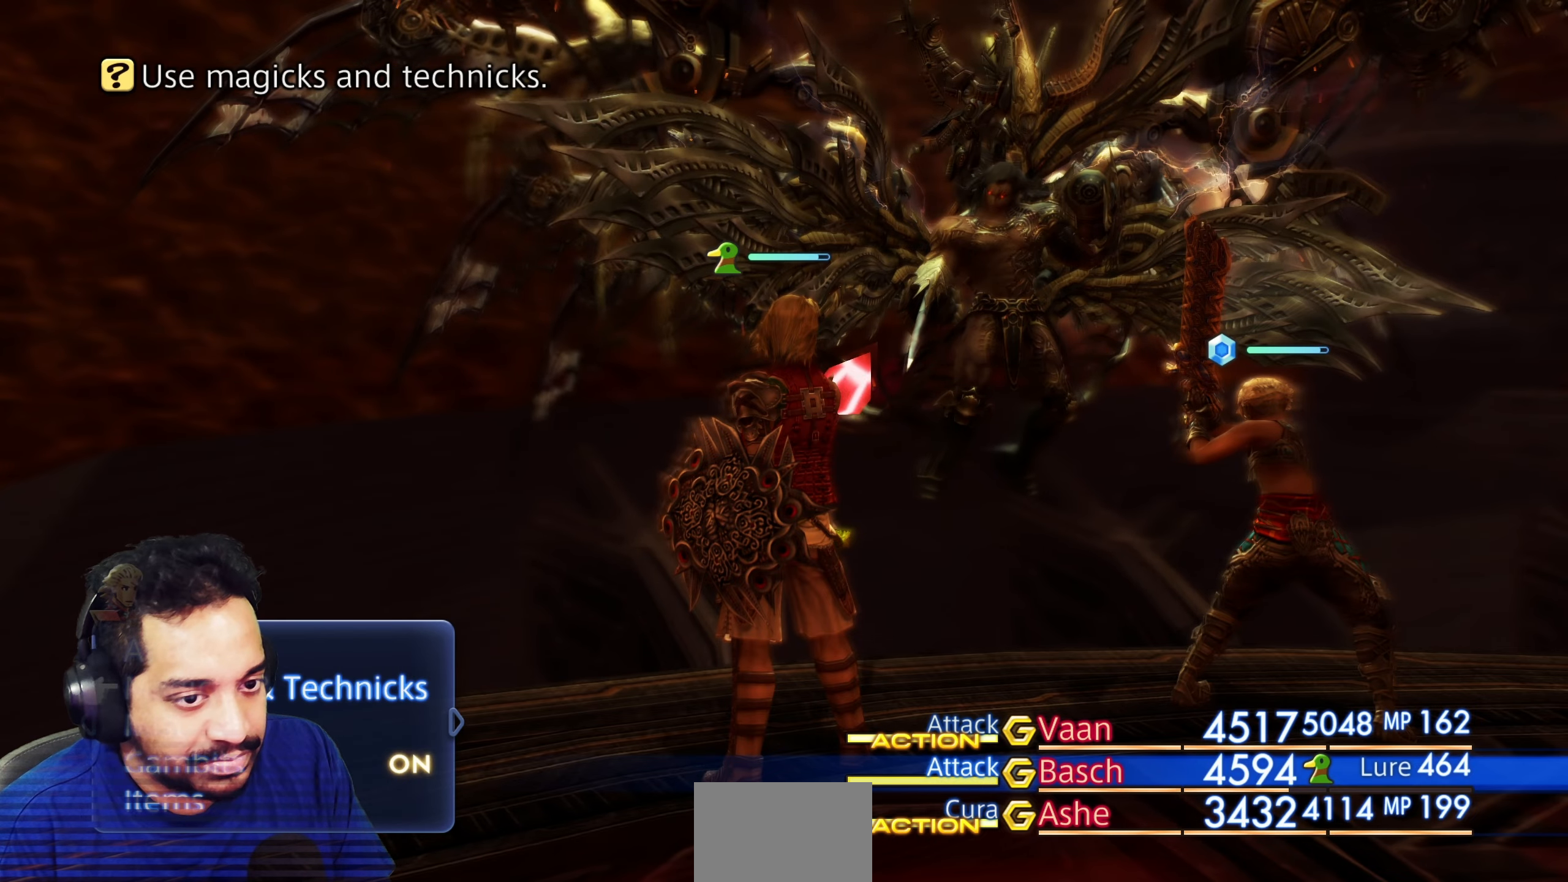
{"buttons": [], "left_stick": "center", "right_stick": "center", "events": [[50, "DPAD_UP", "up"], [167, "CROSS", "down"], [250, "CROSS", "up"], [333, "CROSS", "down"], [433, "CROSS", "up"]]}
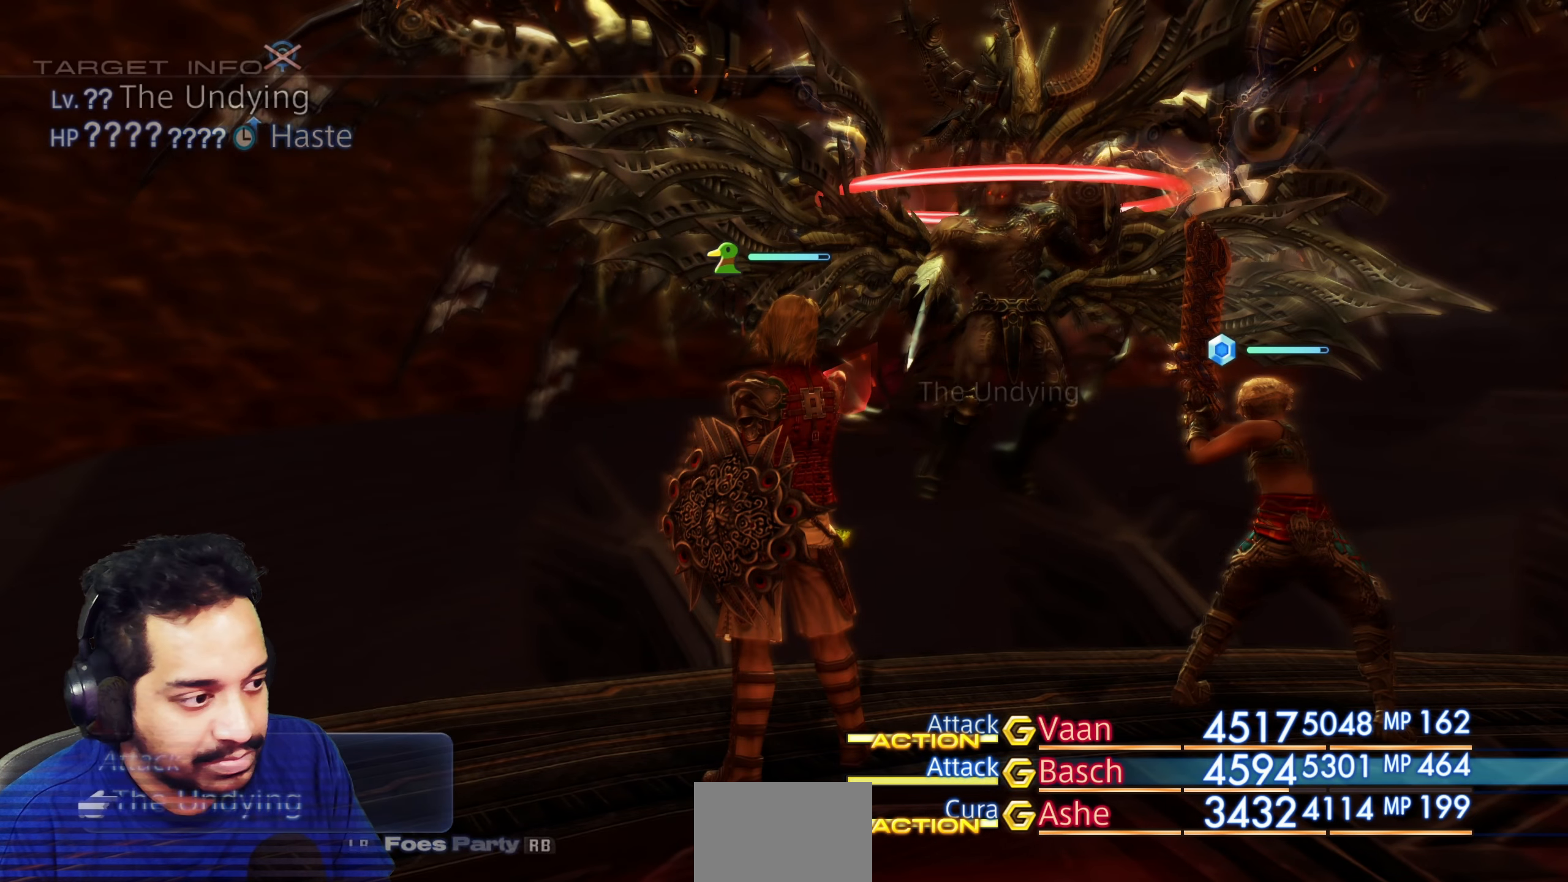
{"buttons": [], "left_stick": "center", "right_stick": "center", "events": [[150, "CROSS", "down"], [283, "CROSS", "up"]]}
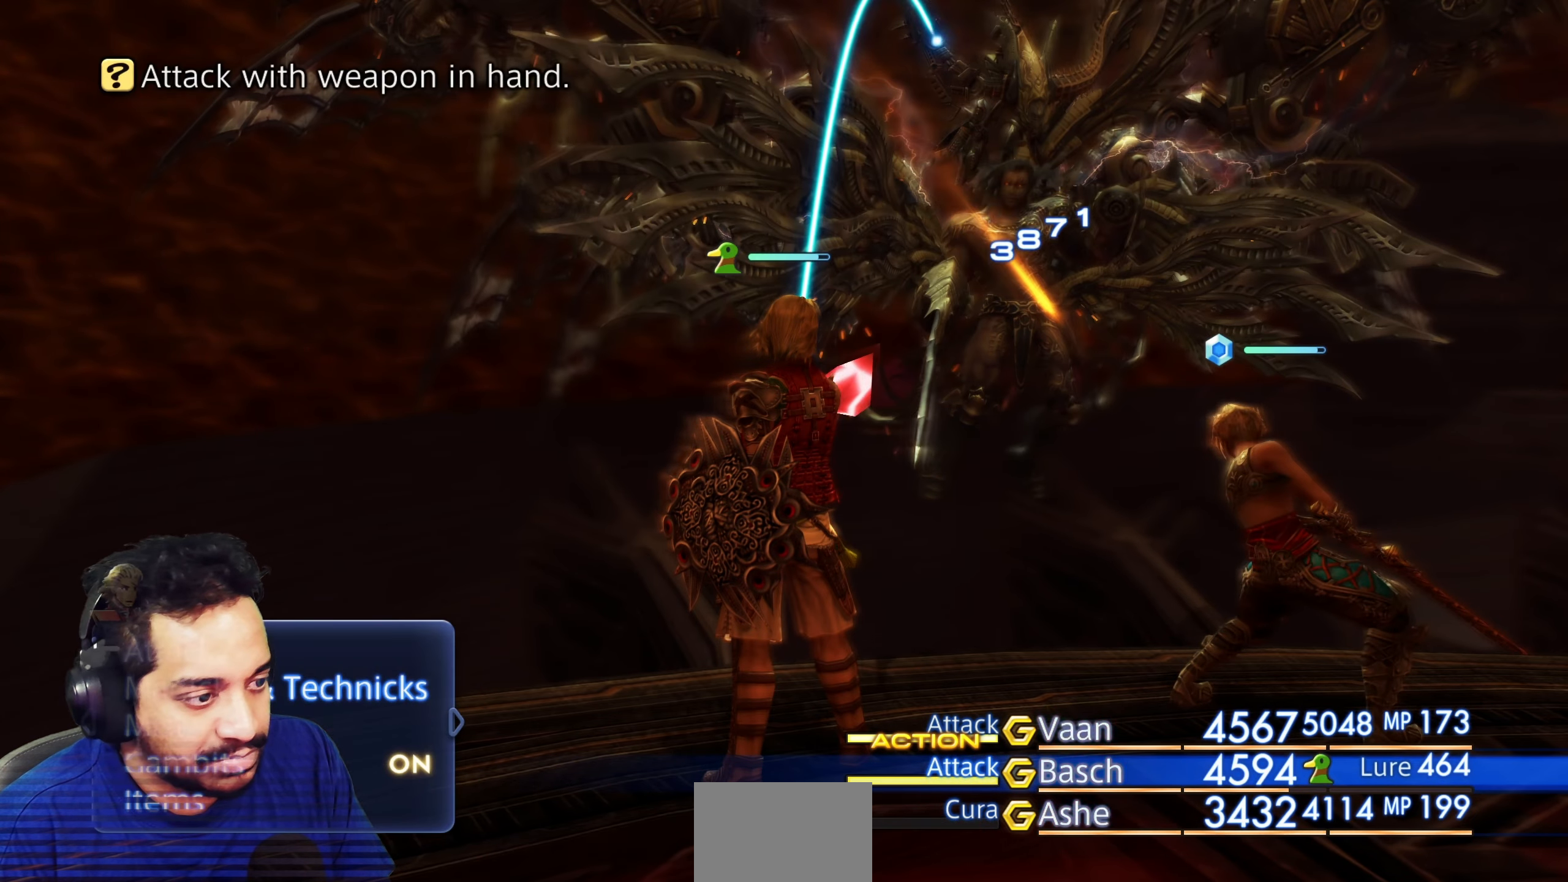
{"buttons": [], "left_stick": "center", "right_stick": "center", "events": [[33, "DPAD_LEFT", "down"], [150, "DPAD_LEFT", "up"]]}
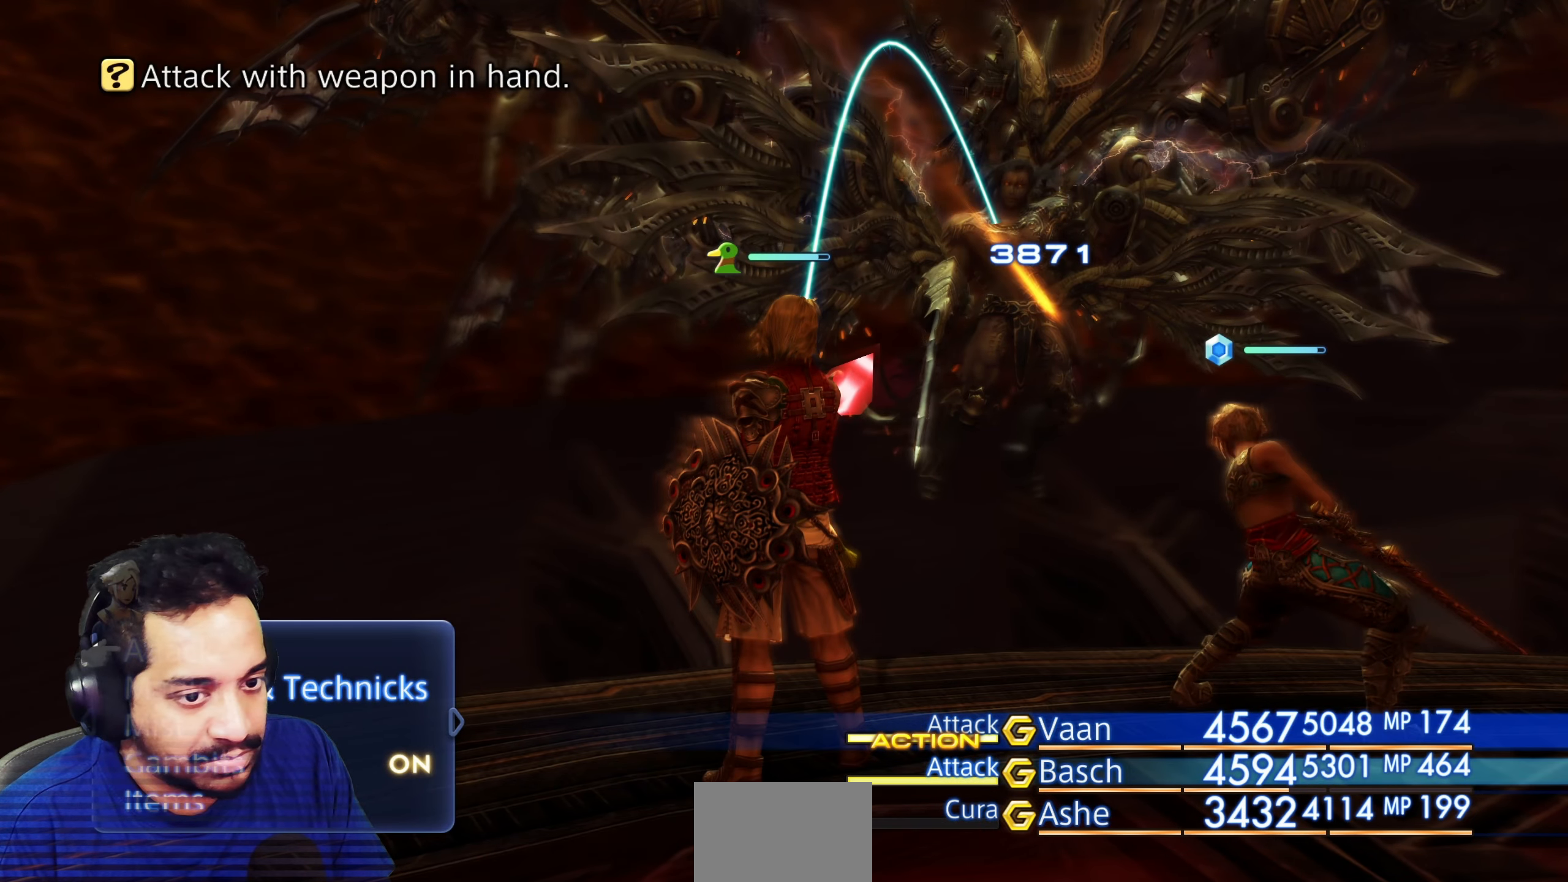
{"buttons": [], "left_stick": "center", "right_stick": "center", "events": [[33, "DPAD_DOWN", "down"], [167, "DPAD_DOWN", "up"], [200, "CROSS", "down"], [300, "CROSS", "up"]]}
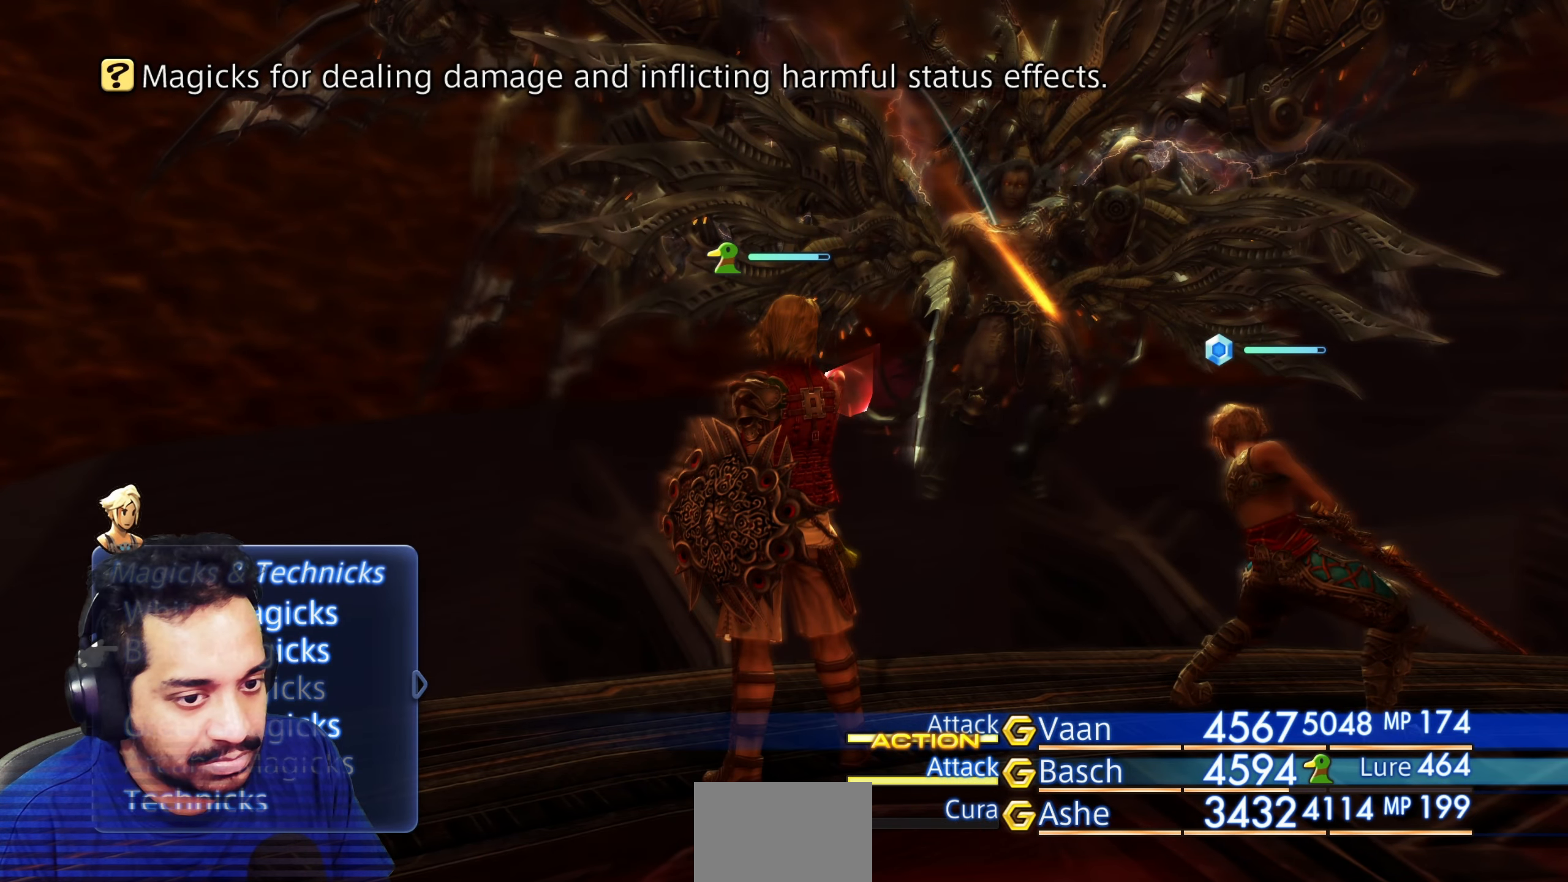
{"buttons": ["CROSS"], "left_stick": "center", "right_stick": "center", "events": [[183, "DPAD_DOWN", "down"], [250, "DPAD_DOWN", "up"], [383, "DPAD_UP", "down"], [483, "DPAD_UP", "up"], [500, "CROSS", "down"]]}
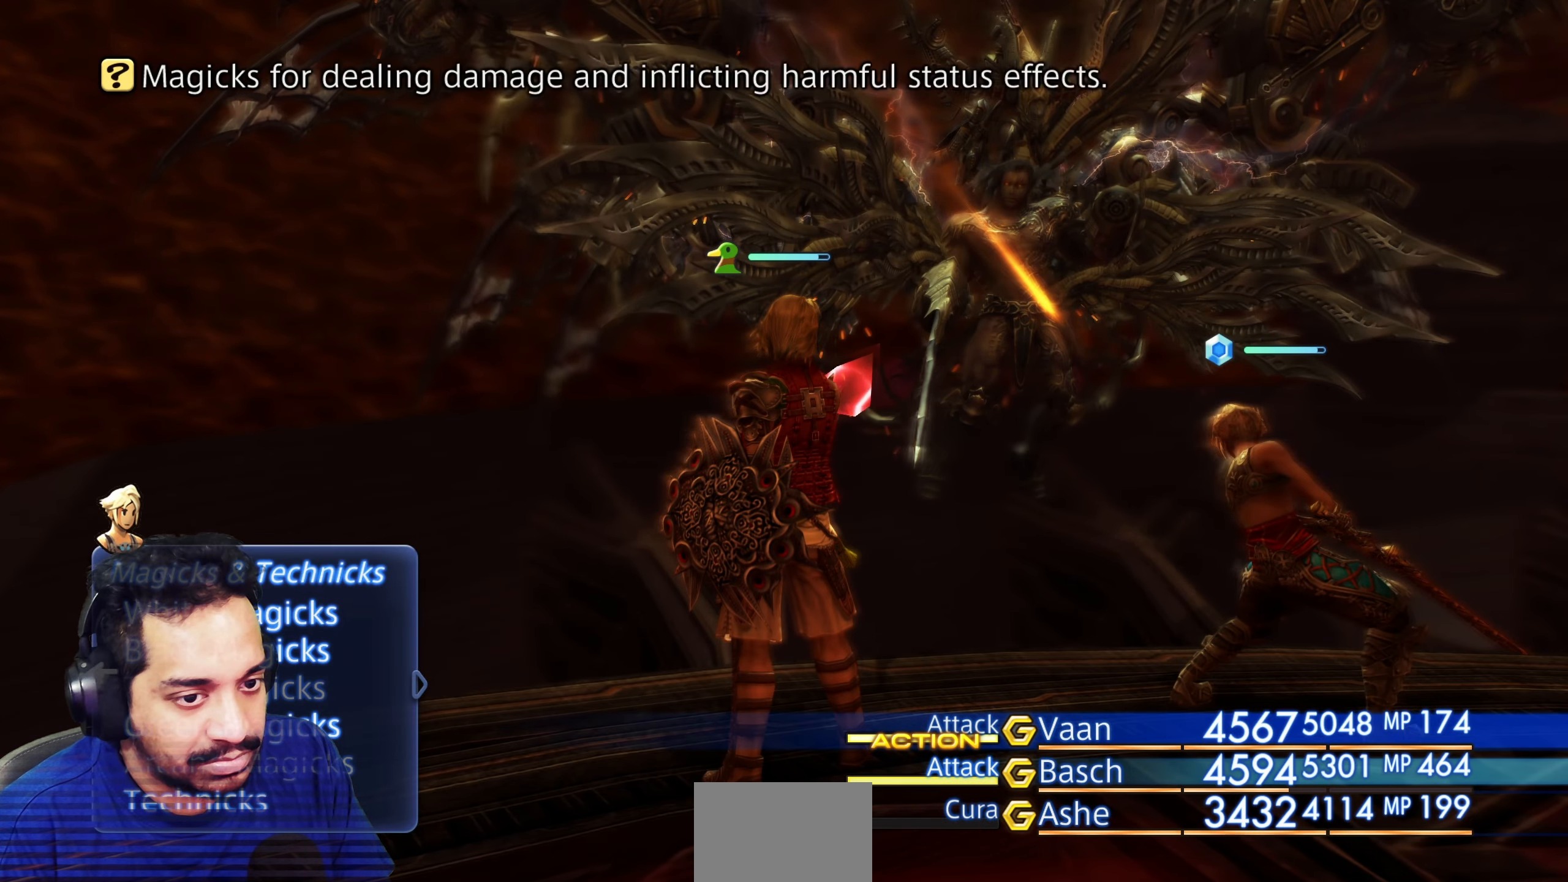
{"buttons": ["CROSS"], "left_stick": "center", "right_stick": "center", "events": [[117, "CROSS", "up"], [450, "CROSS", "down"]]}
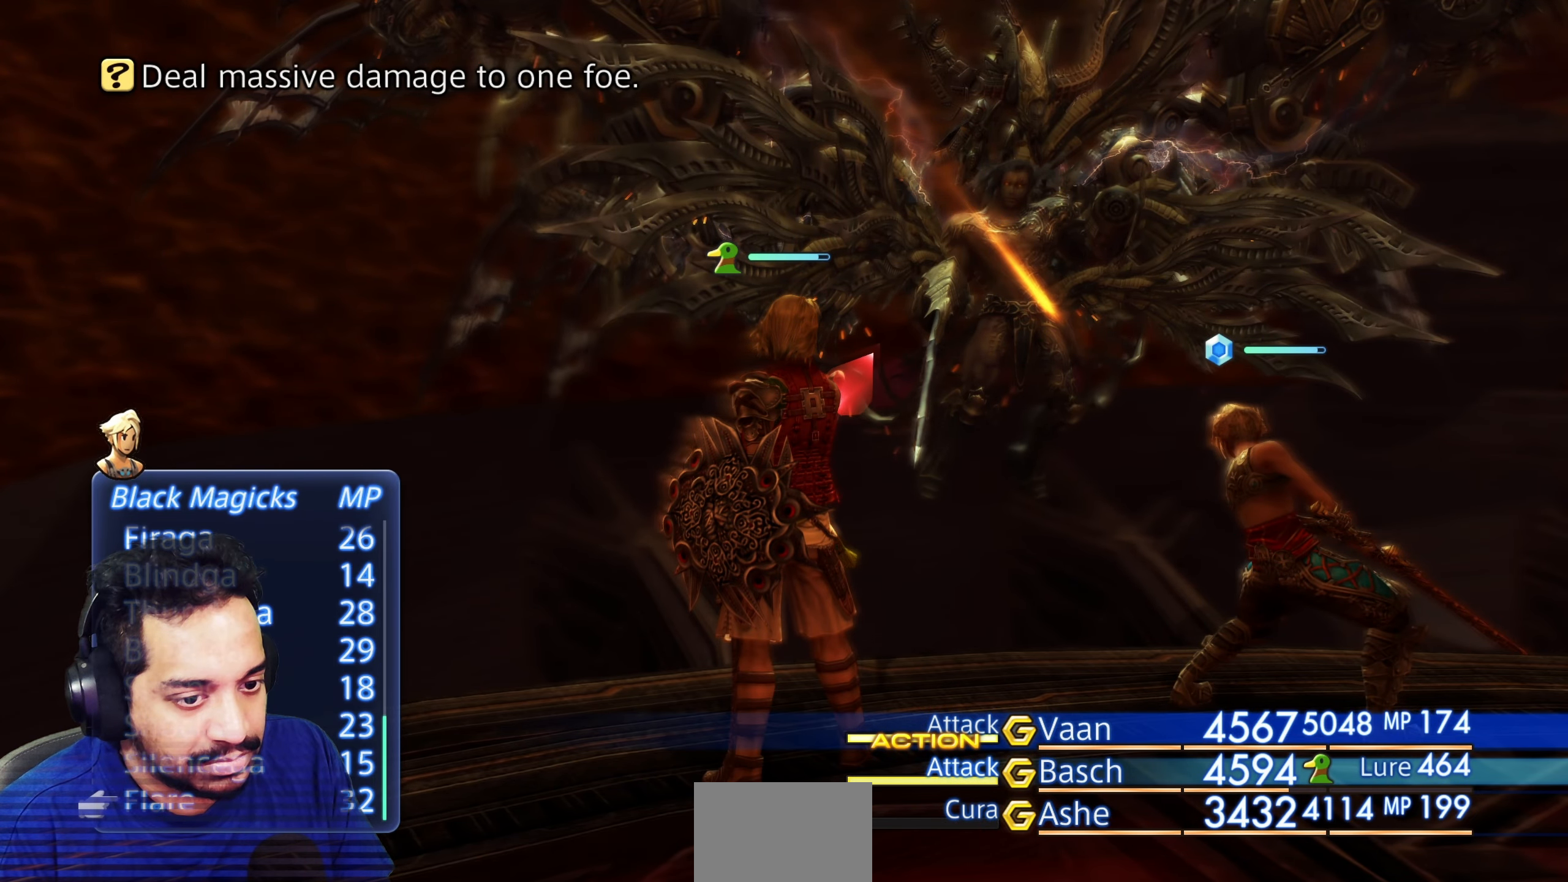
{"buttons": [], "left_stick": "center", "right_stick": "center", "events": [[50, "CROSS", "up"], [117, "CROSS", "down"], [233, "CROSS", "up"], [383, "CROSS", "down"], [500, "CROSS", "up"]]}
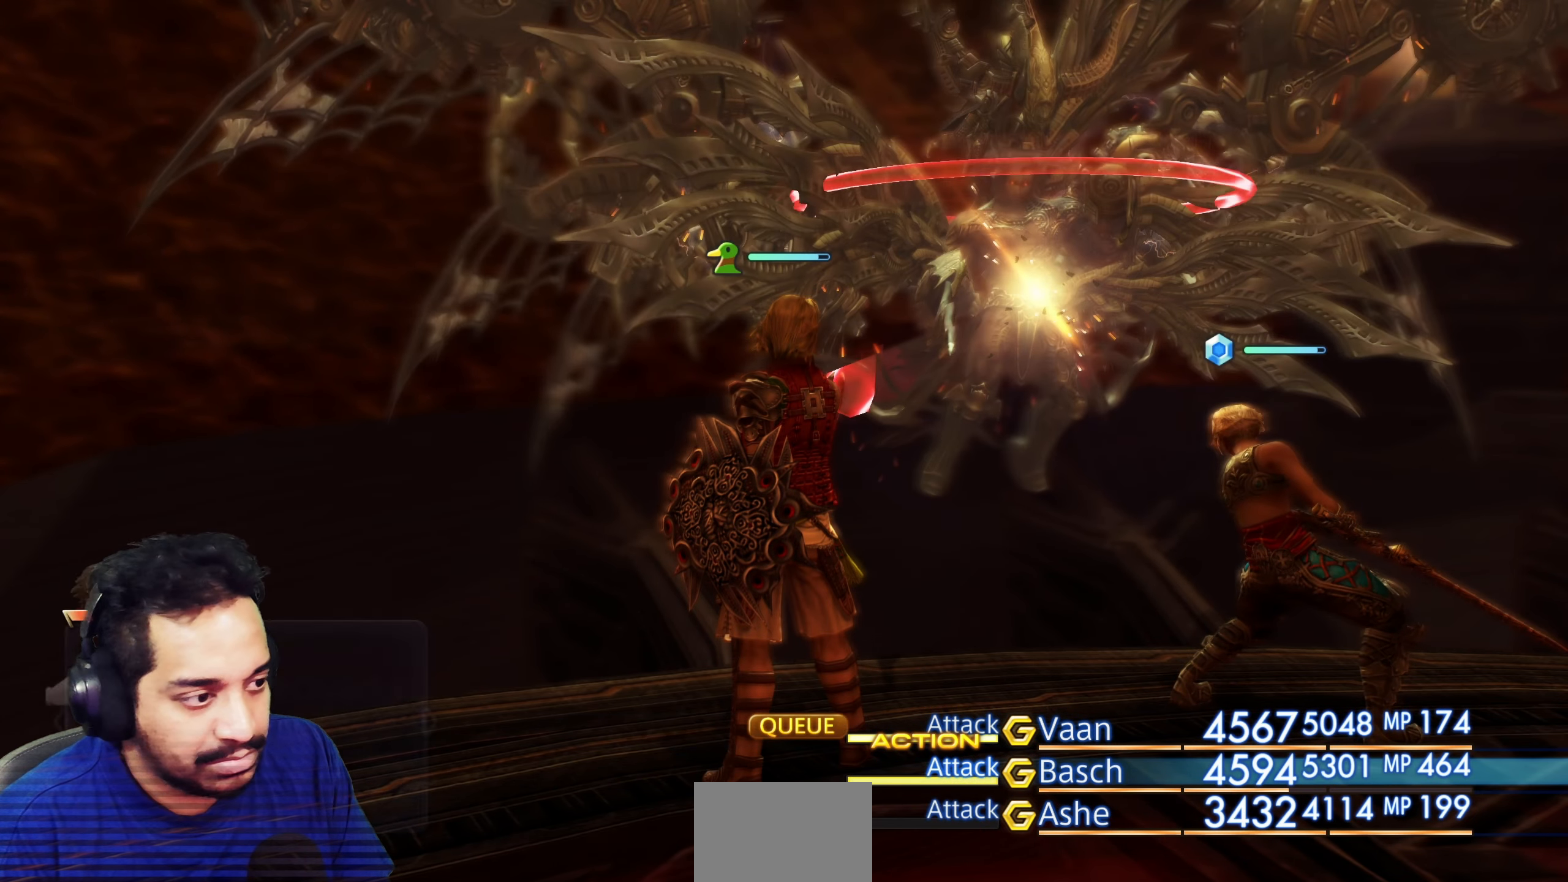
{"buttons": ["DPAD_RIGHT"], "left_stick": "center", "right_stick": "center", "events": [[383, "DPAD_RIGHT", "down"]]}
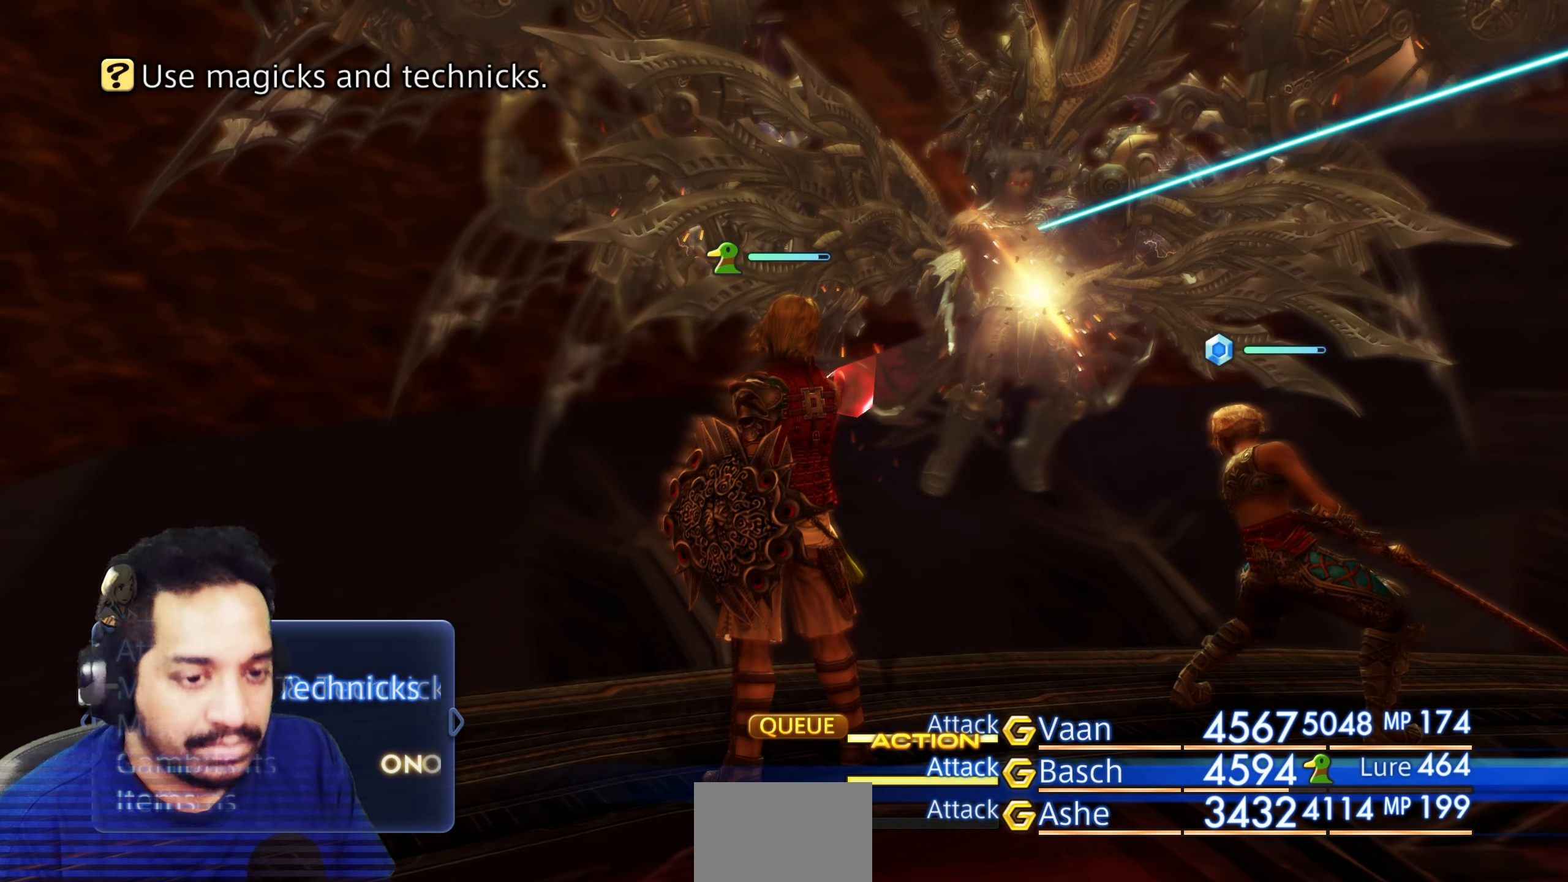
{"buttons": [], "left_stick": "center", "right_stick": "center", "events": [[33, "DPAD_RIGHT", "up"]]}
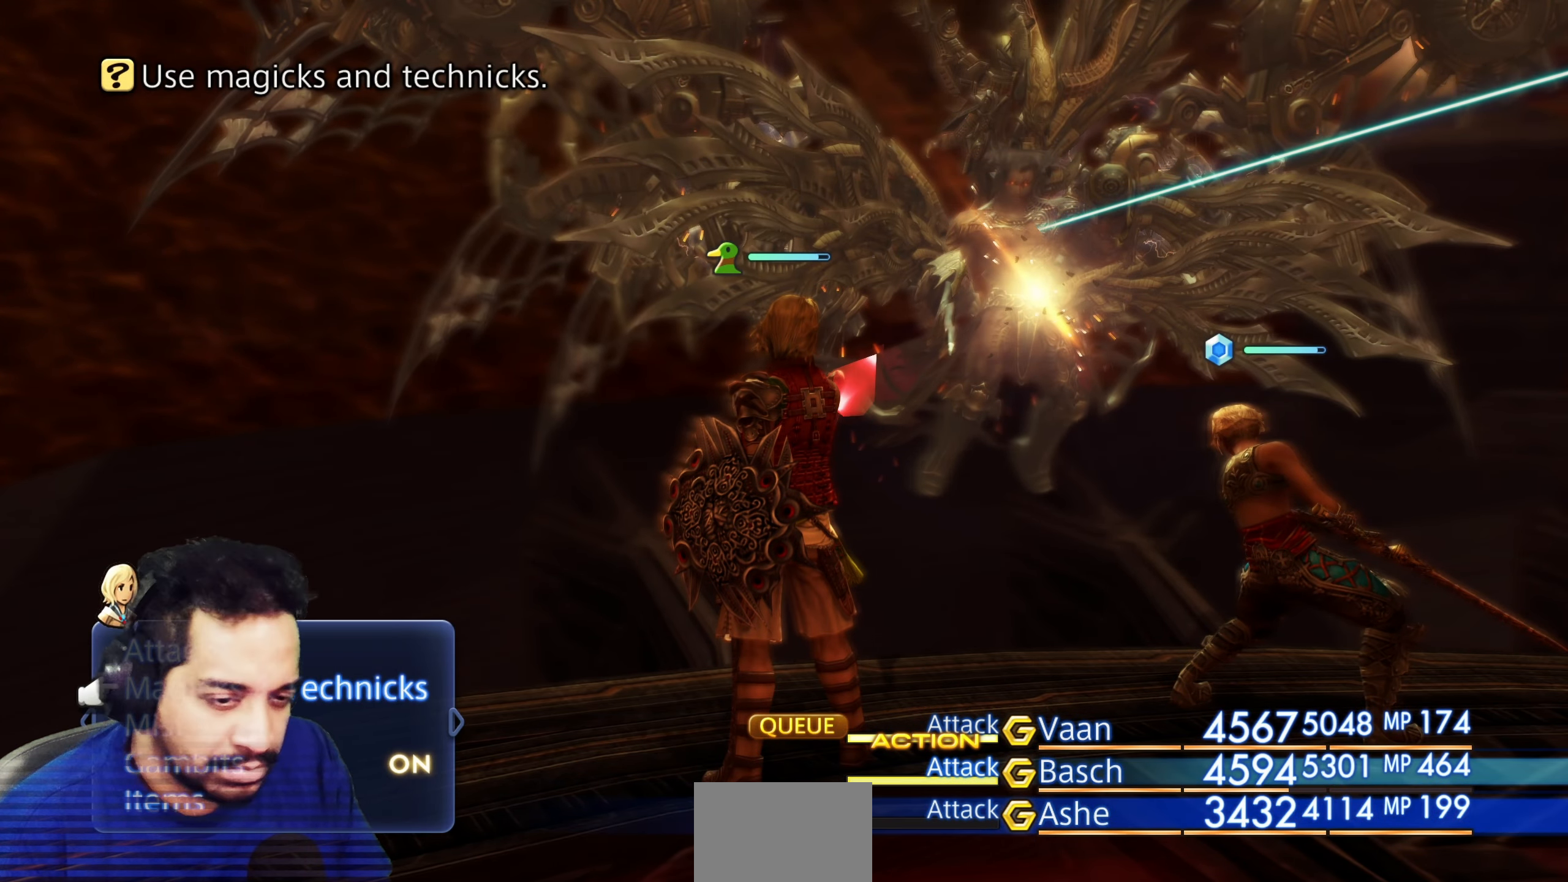
{"buttons": [], "left_stick": "center", "right_stick": "center", "events": [[100, "CROSS", "down"], [233, "CROSS", "up"]]}
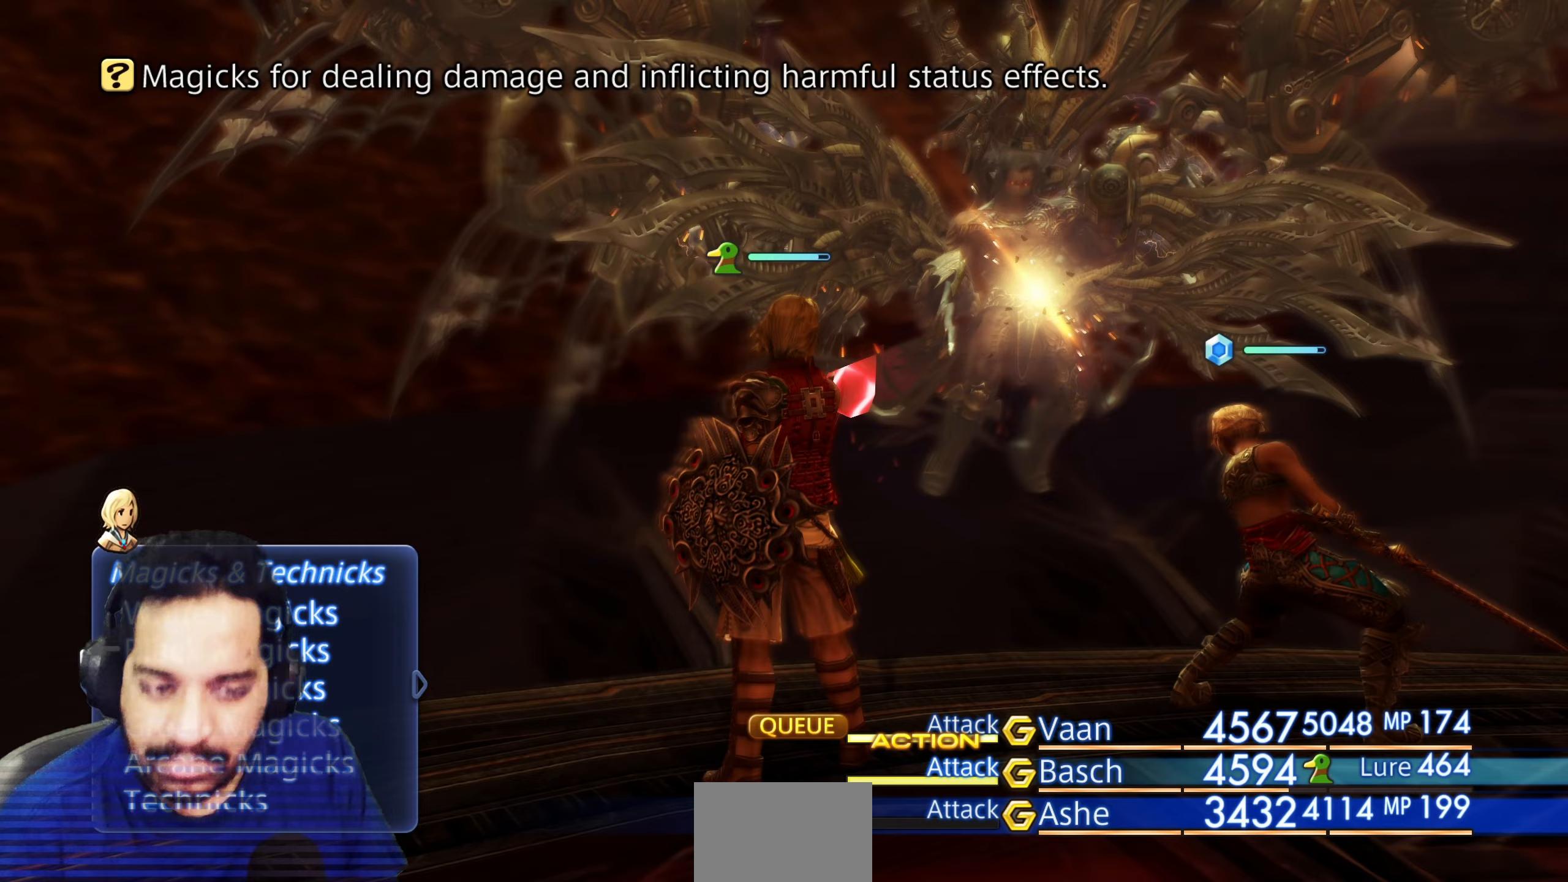
{"buttons": ["DPAD_DOWN"], "left_stick": "center", "right_stick": "center", "events": [[233, "DPAD_DOWN", "down"]]}
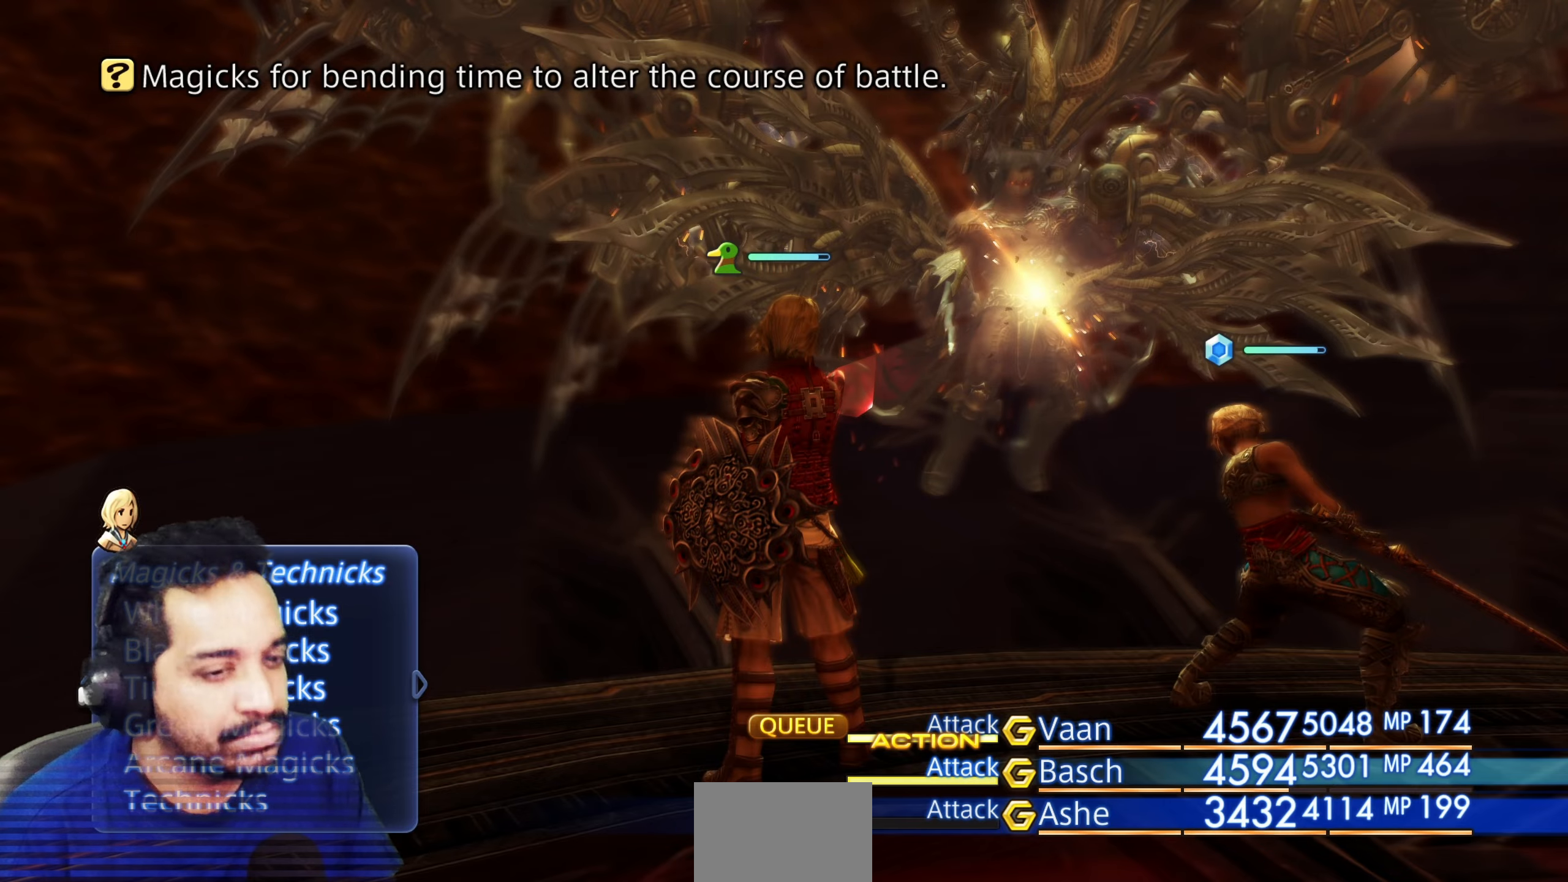
{"buttons": ["DPAD_UP"], "left_stick": "center", "right_stick": "center", "events": [[250, "DPAD_DOWN", "up"], [433, "DPAD_UP", "down"]]}
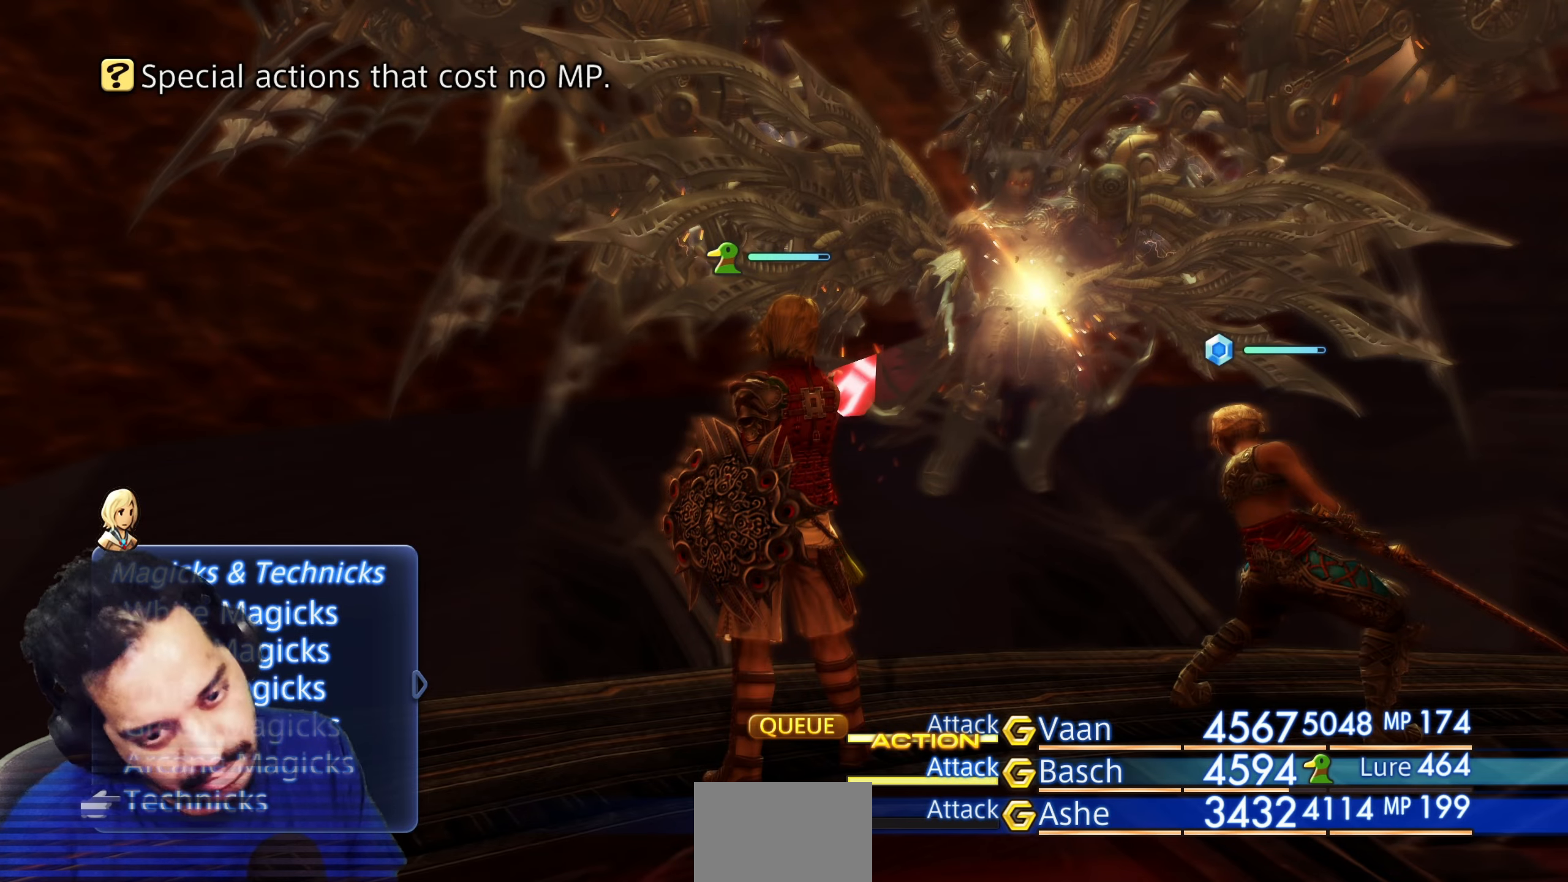
{"buttons": ["DPAD_DOWN"], "left_stick": "center", "right_stick": "center", "events": [[17, "DPAD_UP", "up"], [150, "DPAD_UP", "down"], [233, "DPAD_UP", "up"], [467, "DPAD_DOWN", "down"]]}
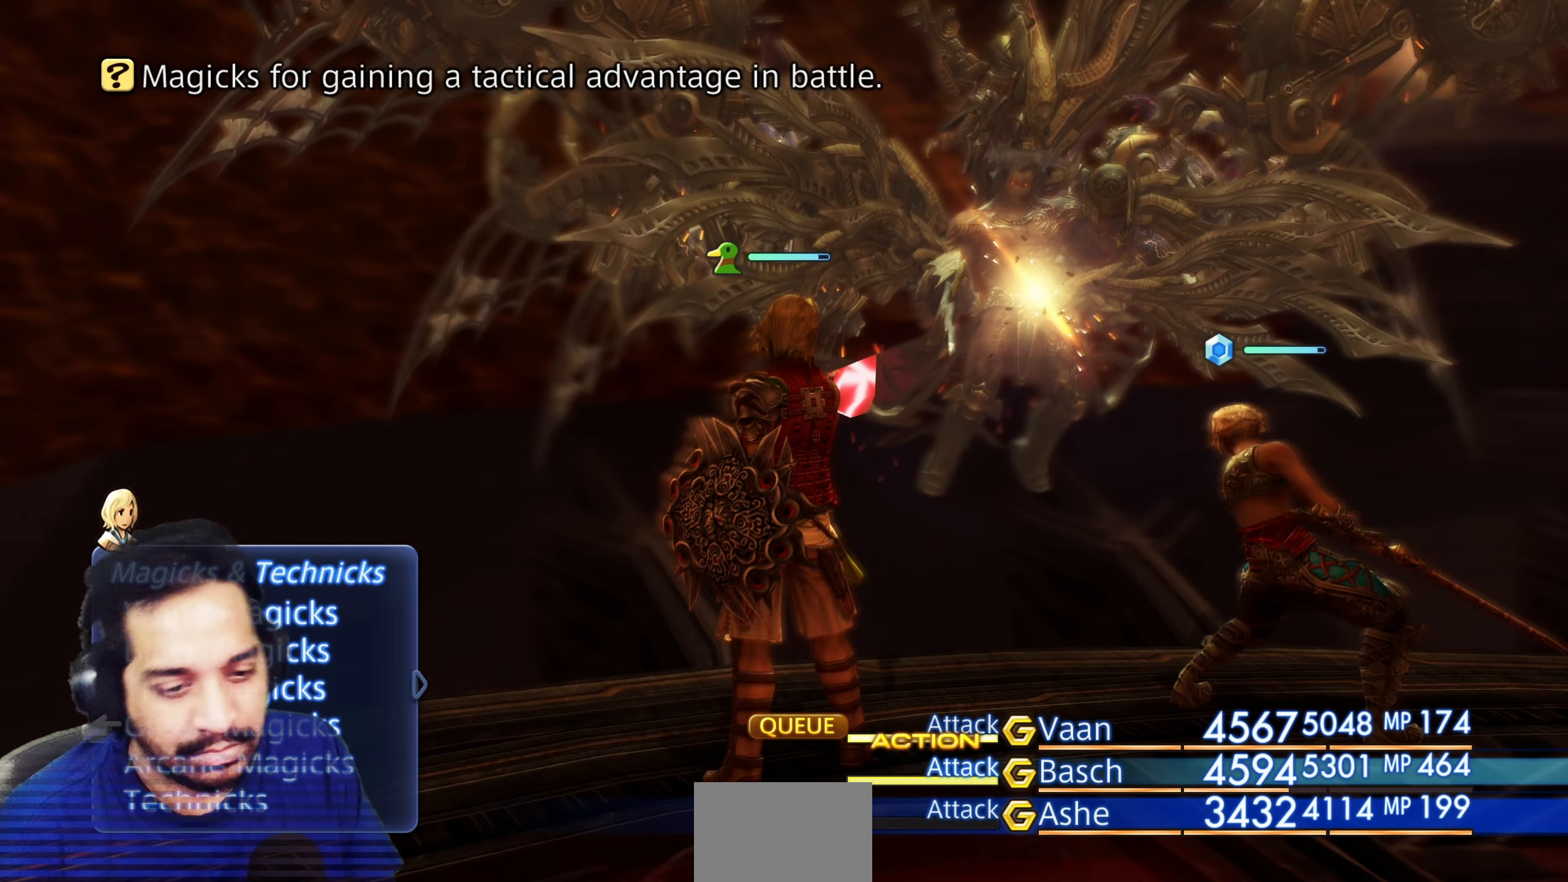
{"buttons": [], "left_stick": "center", "right_stick": "center", "events": [[50, "DPAD_DOWN", "up"]]}